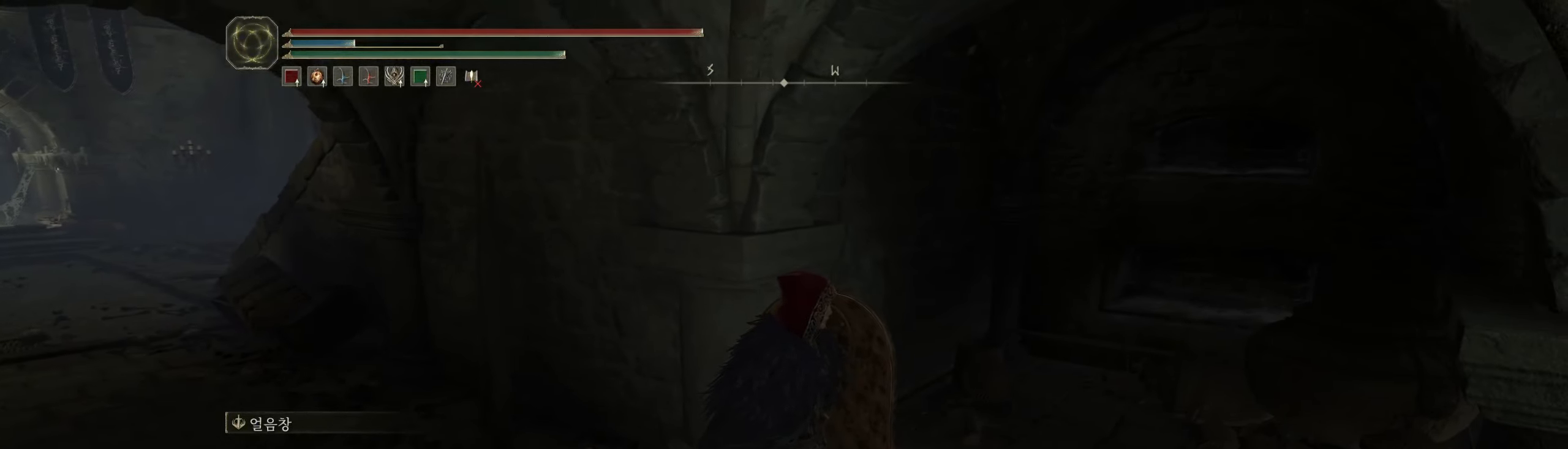
Gameplay with a controller (Xbox layout); each line is a JSON object with the inputs held at the frame after it. "events" lists button and stick changes between this image and that frame as [ms after this image, input, new state], when the widget could be followed in between. Not read: DPAD_DOWN DPAD_LEFT DPAD_RIGHT DPAD_UP L3 R3 other_buttons right_stick.
{"buttons": ["Y"], "left_stick": "center", "events": [[167, "Y", "down"]]}
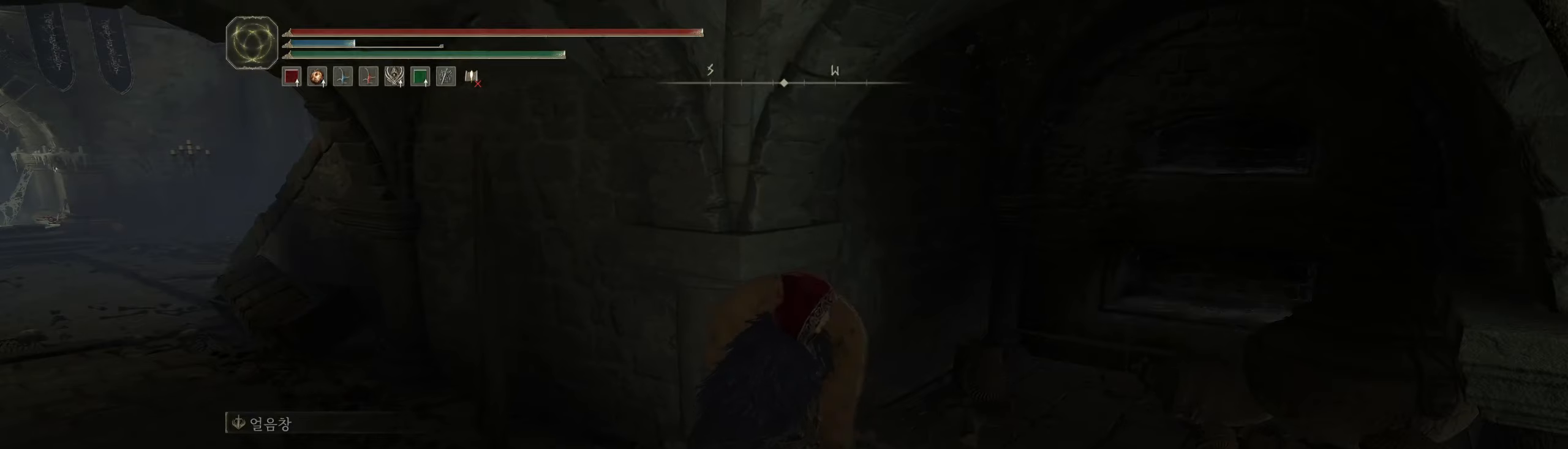
{"buttons": [], "left_stick": "center", "events": [[117, "Y", "up"]]}
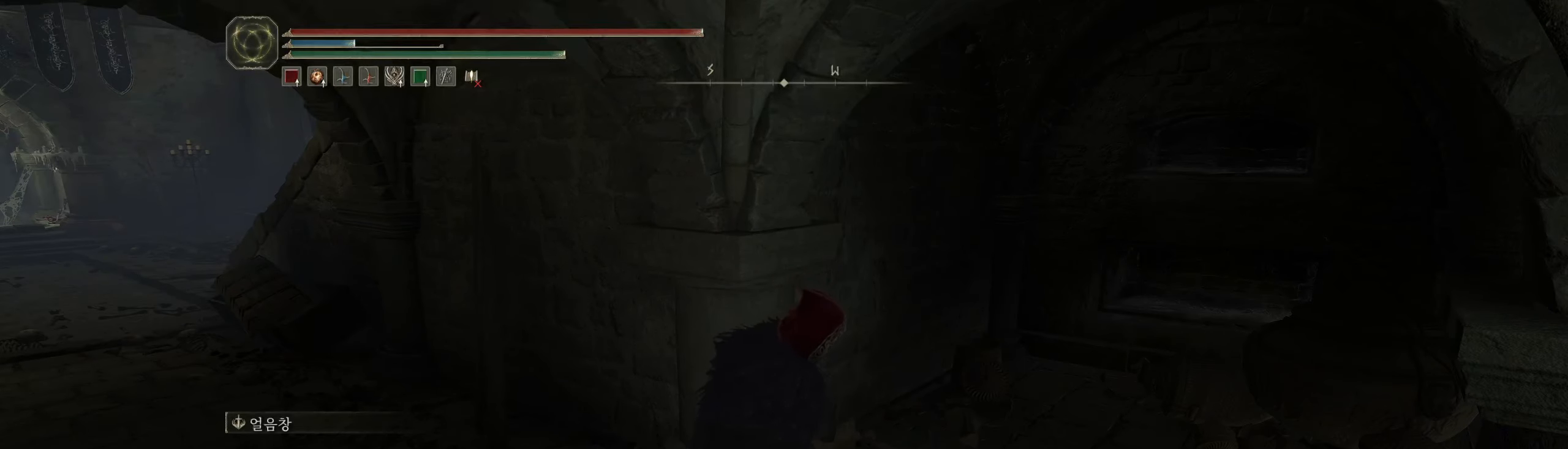
{"buttons": [], "left_stick": "center", "events": []}
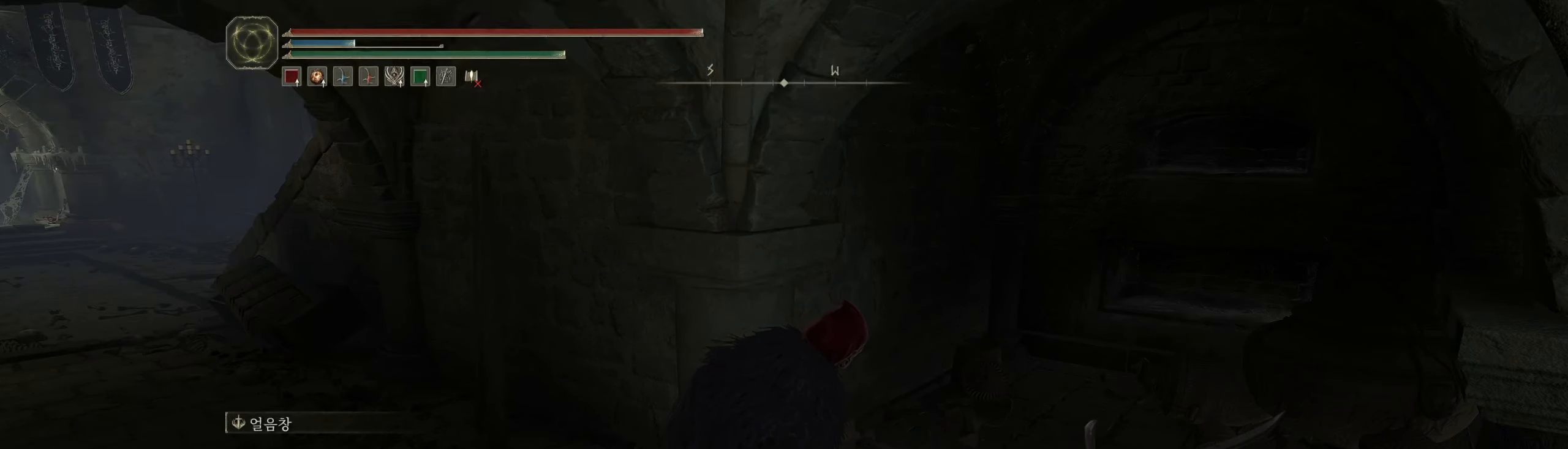
{"buttons": [], "left_stick": "center", "events": []}
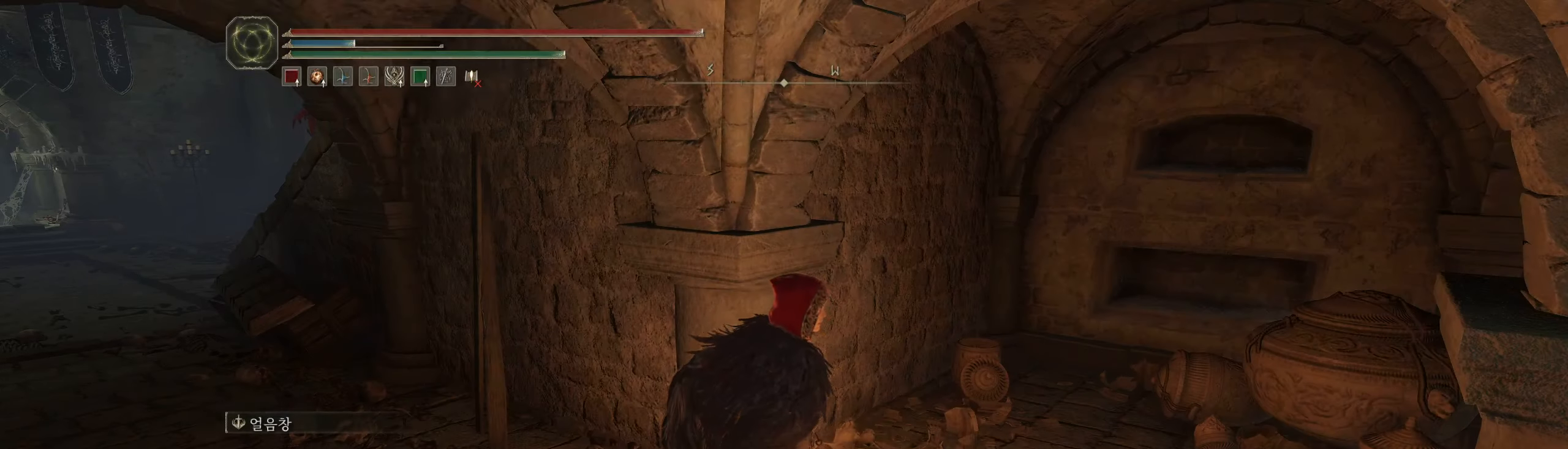
{"buttons": [], "left_stick": "center", "events": []}
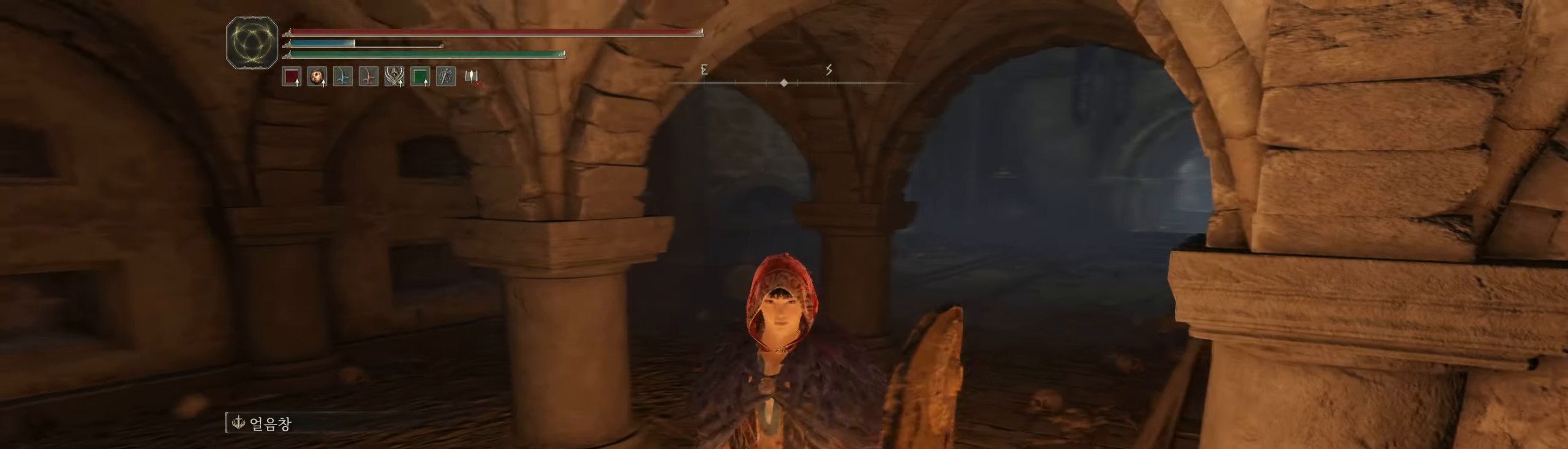
{"buttons": [], "left_stick": "center", "events": []}
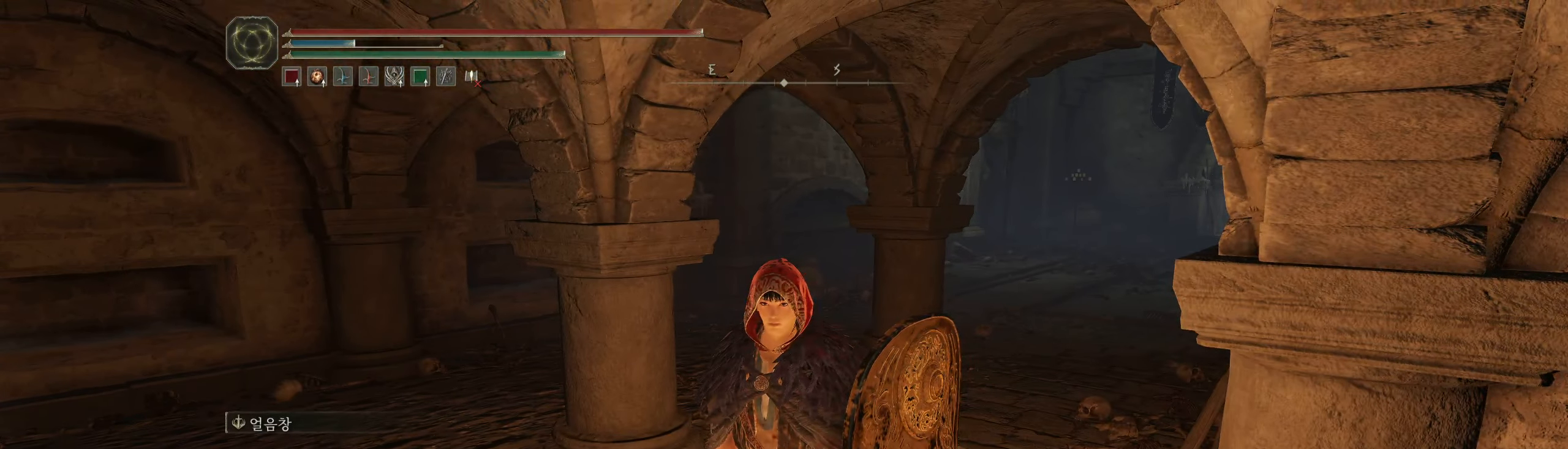
{"buttons": [], "left_stick": "center", "events": []}
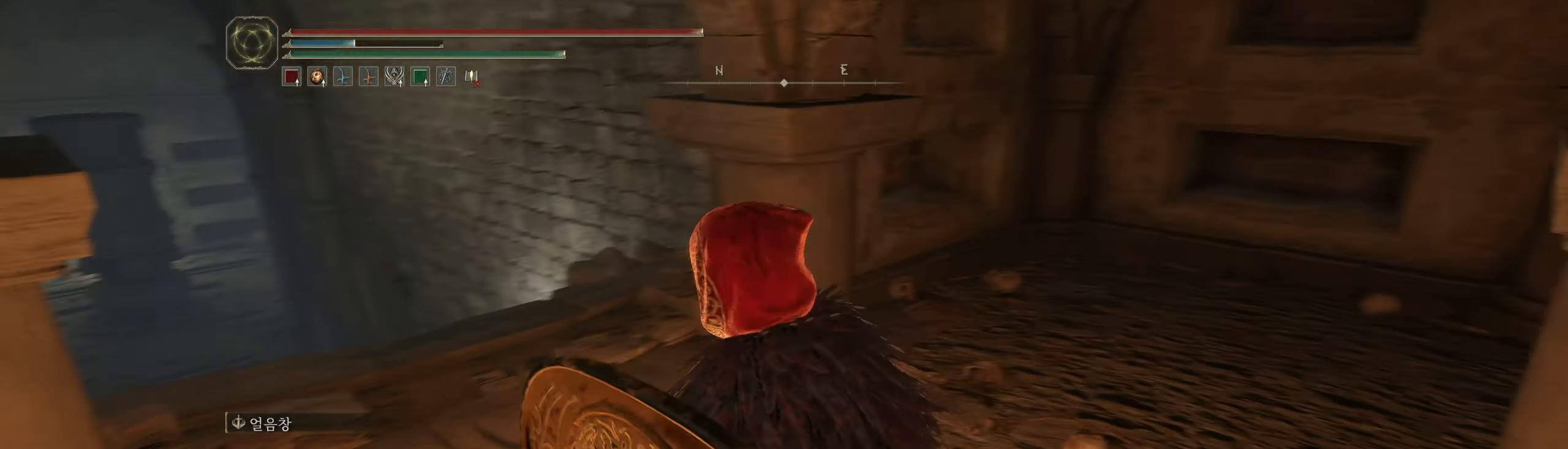
{"buttons": [], "left_stick": "center", "events": []}
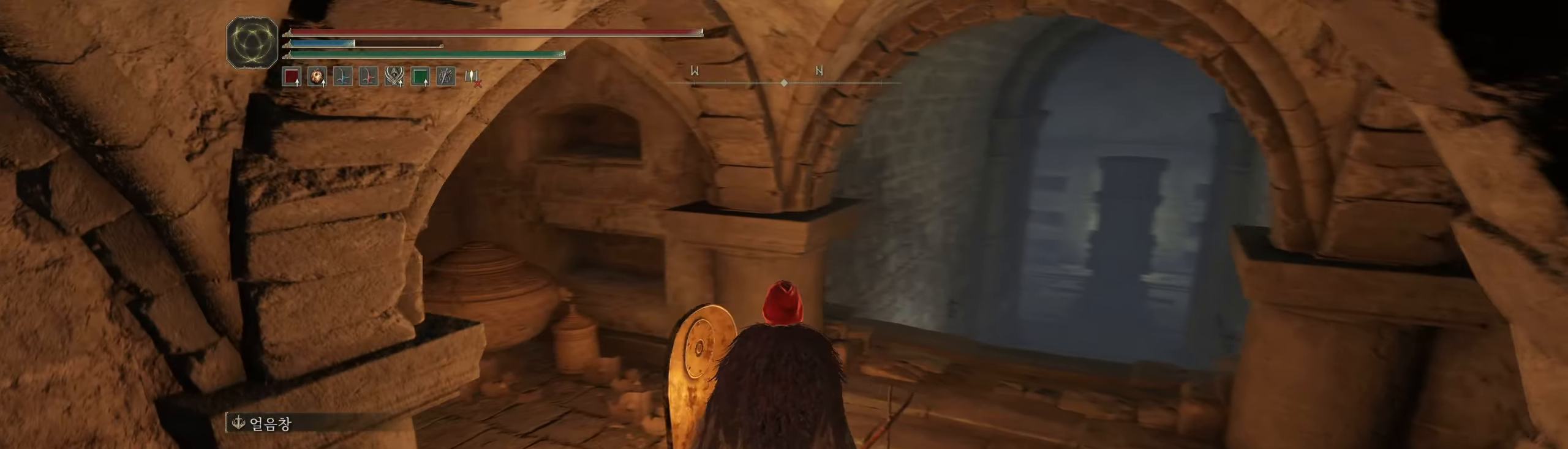
{"buttons": [], "left_stick": "center", "events": []}
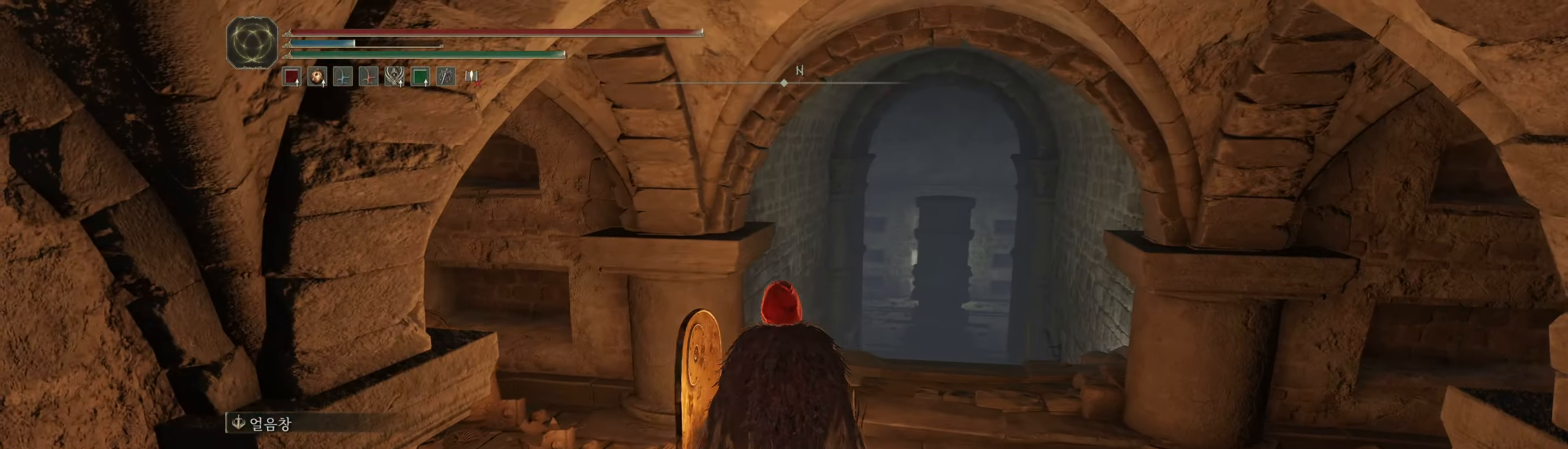
{"buttons": [], "left_stick": "center", "events": []}
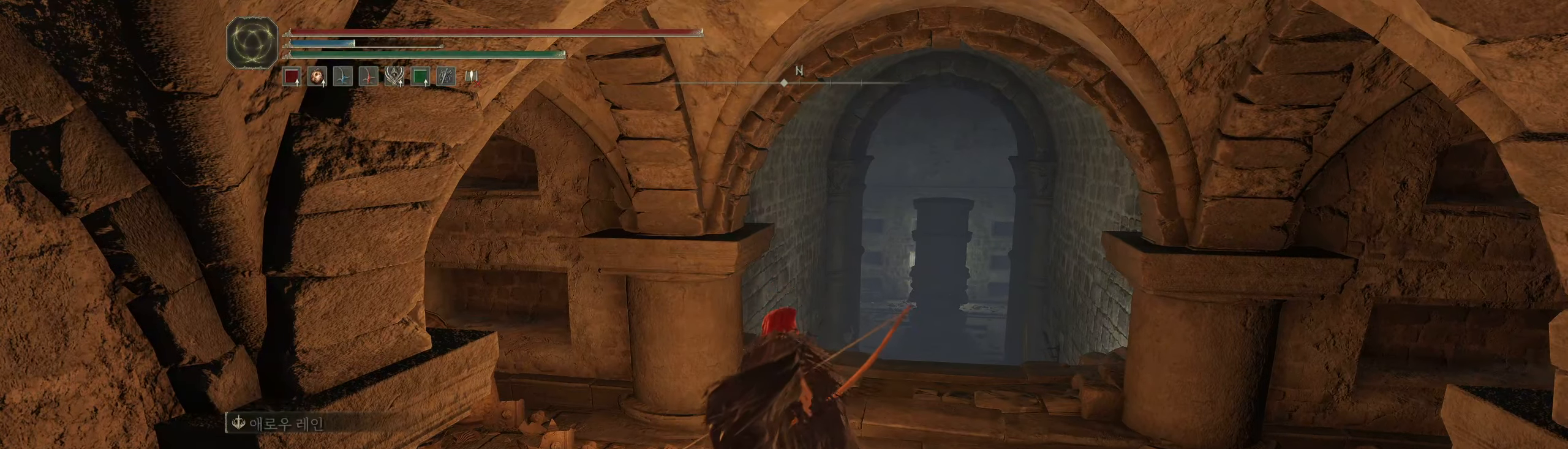
{"buttons": [], "left_stick": "center", "events": []}
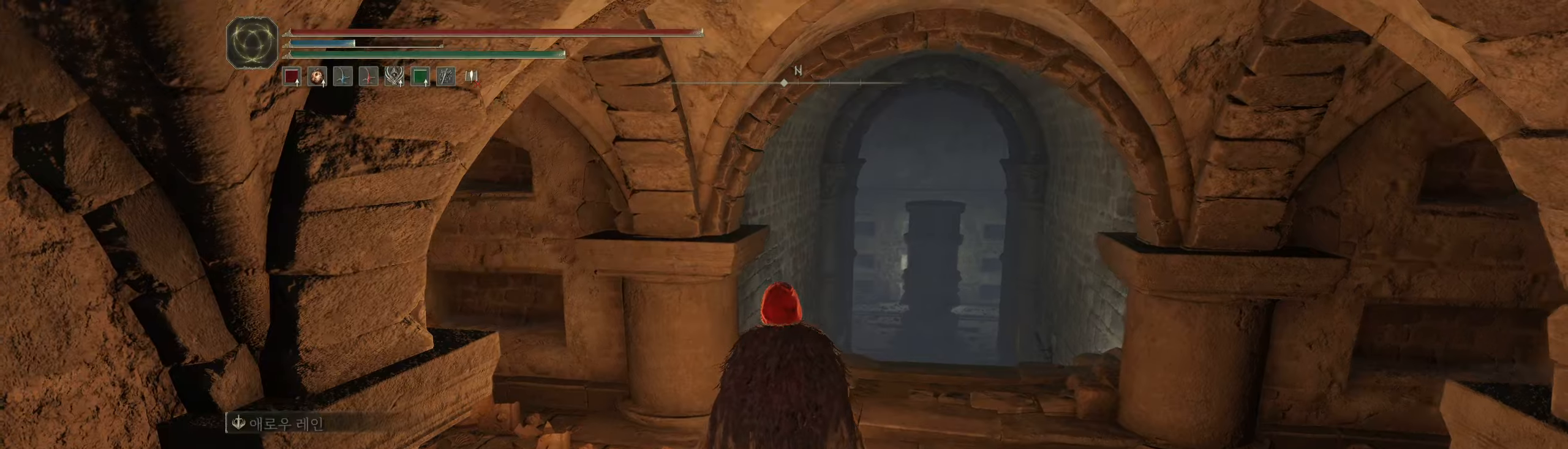
{"buttons": ["L2"], "left_stick": "center", "events": [[383, "L2", "down"]]}
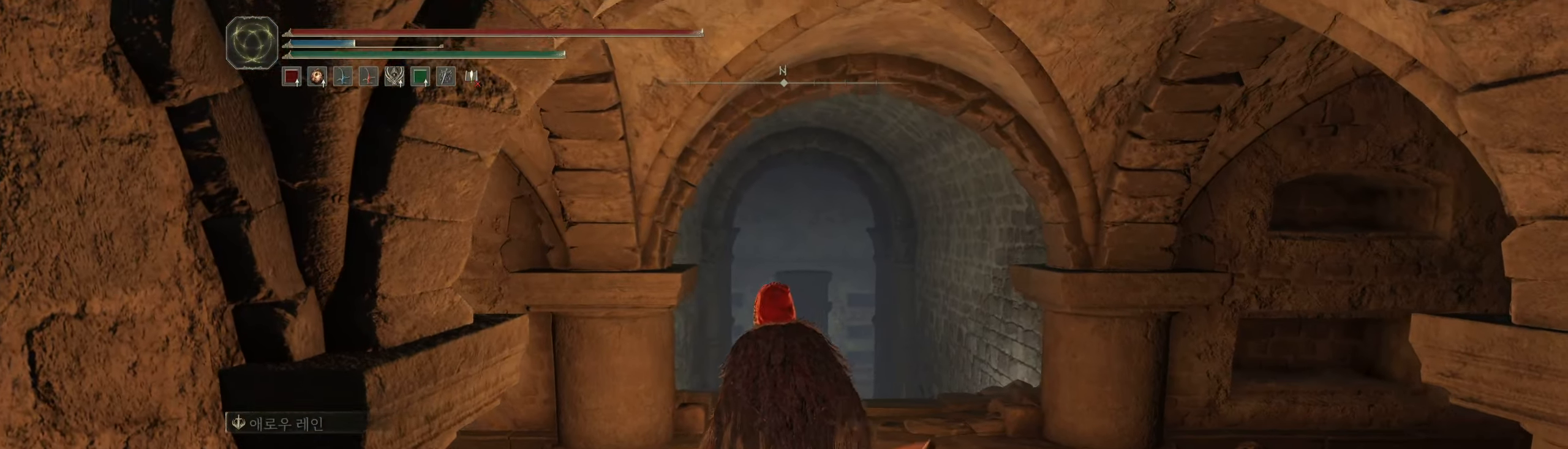
{"buttons": ["L2"], "left_stick": "center", "events": []}
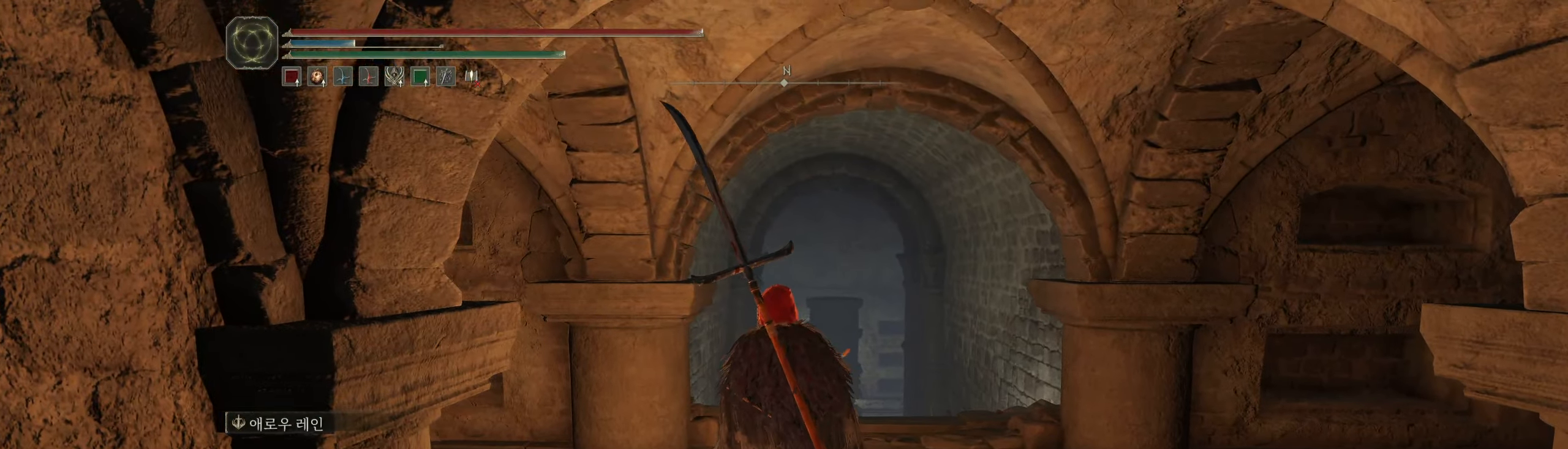
{"buttons": [], "left_stick": "center", "events": [[266, "L2", "up"]]}
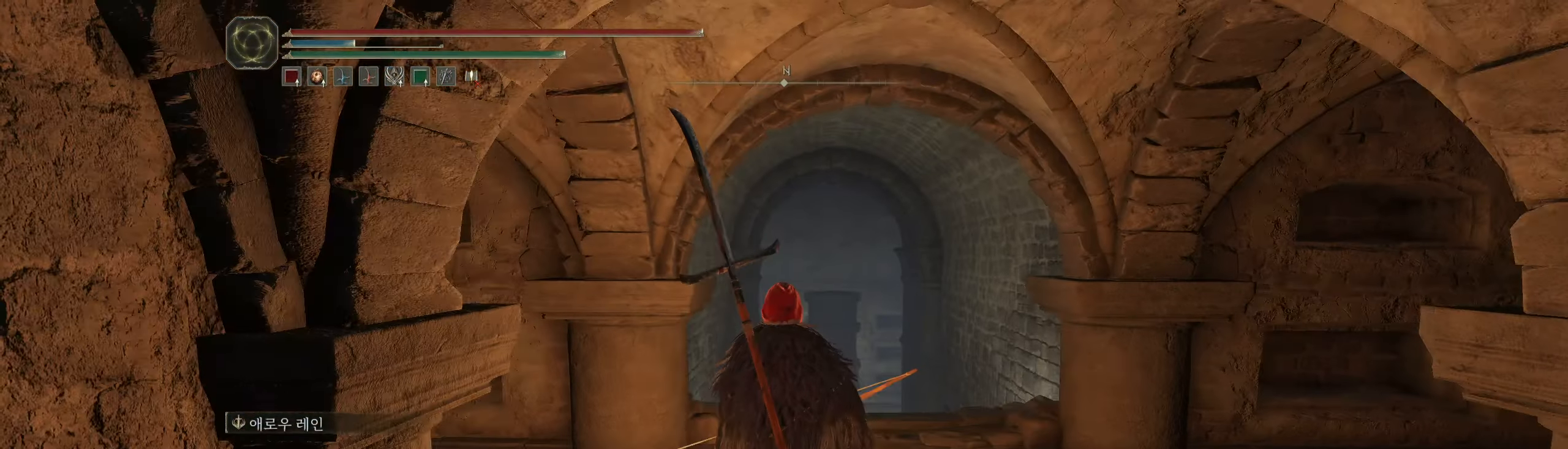
{"buttons": ["L2"], "left_stick": "center", "events": [[183, "L2", "down"]]}
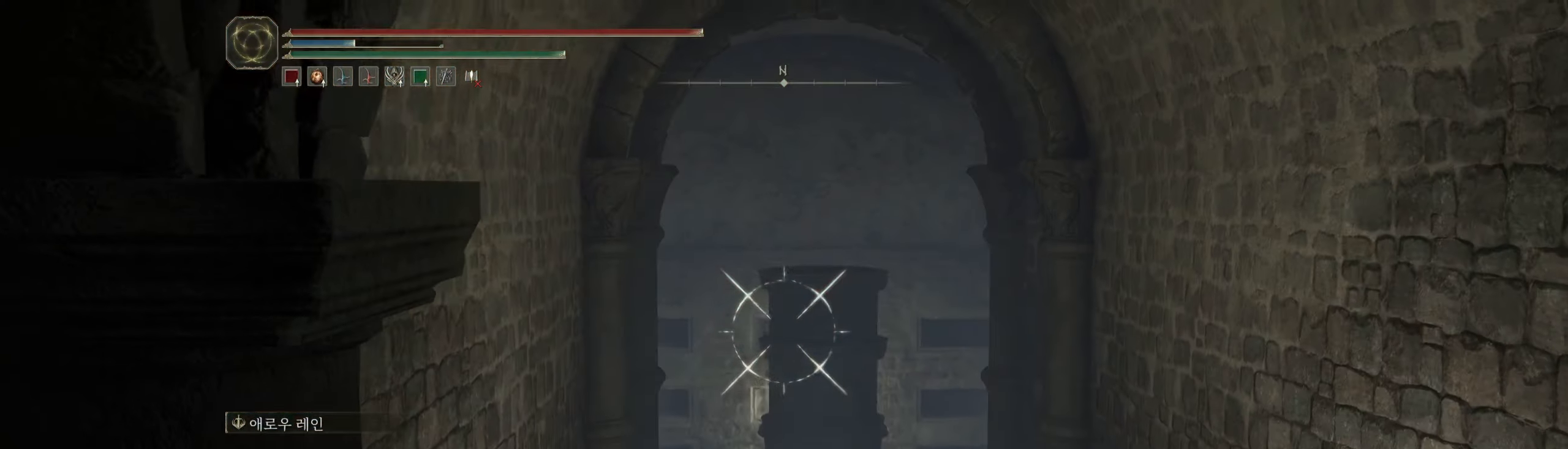
{"buttons": ["L2"], "left_stick": "center", "events": [[100, "R2", "down"], [350, "R2", "up"]]}
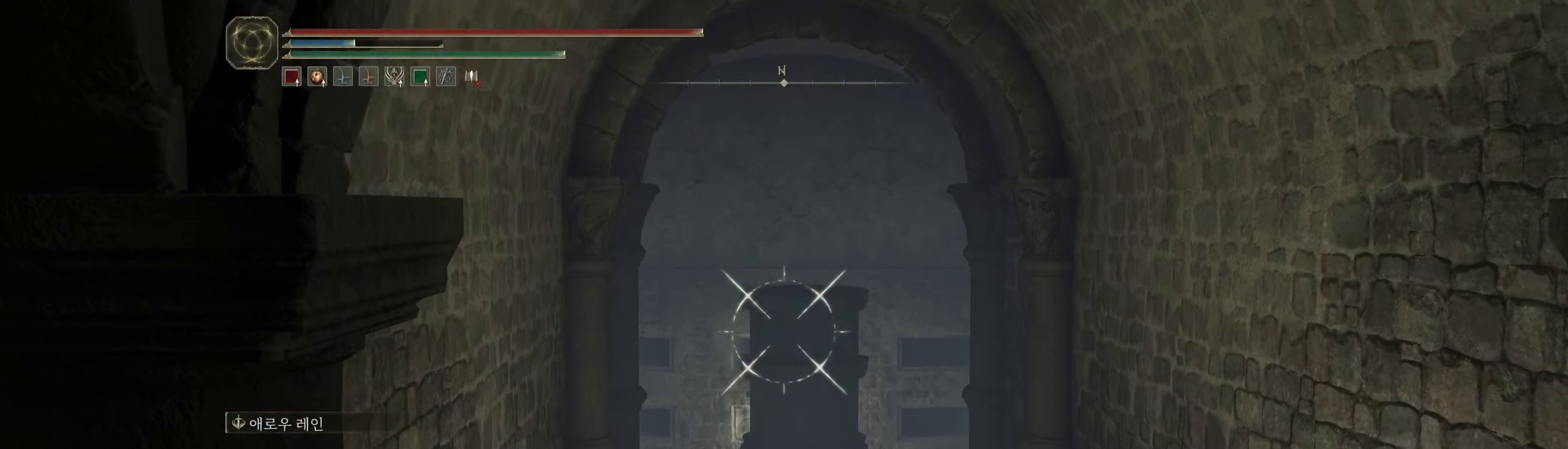
{"buttons": ["L2"], "left_stick": "center", "events": []}
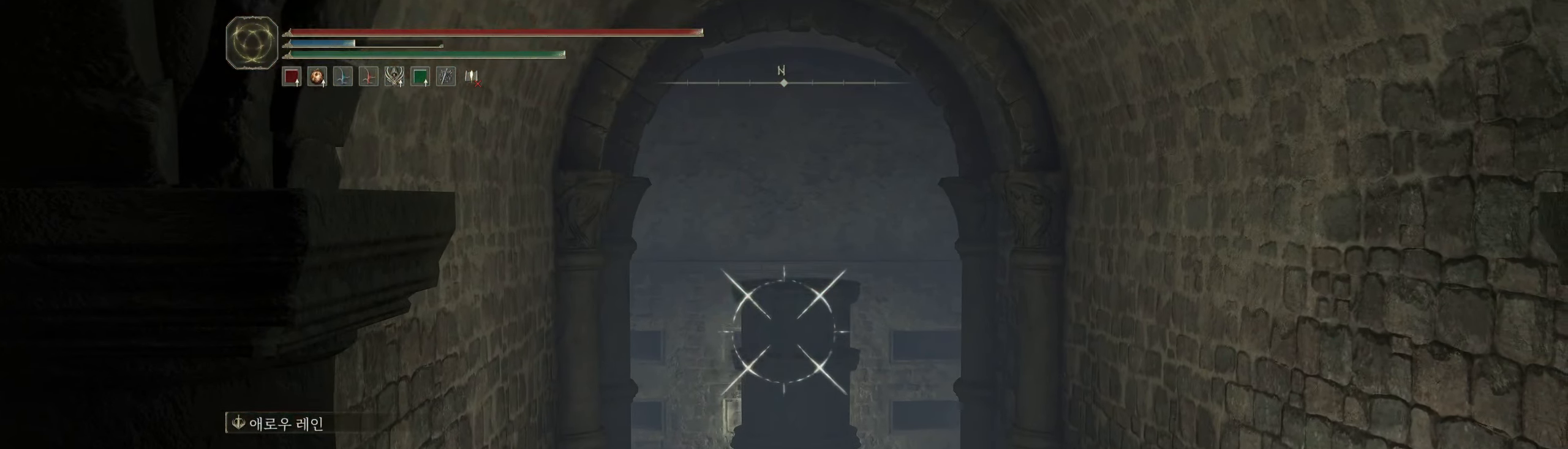
{"buttons": ["L2"], "left_stick": "center", "events": []}
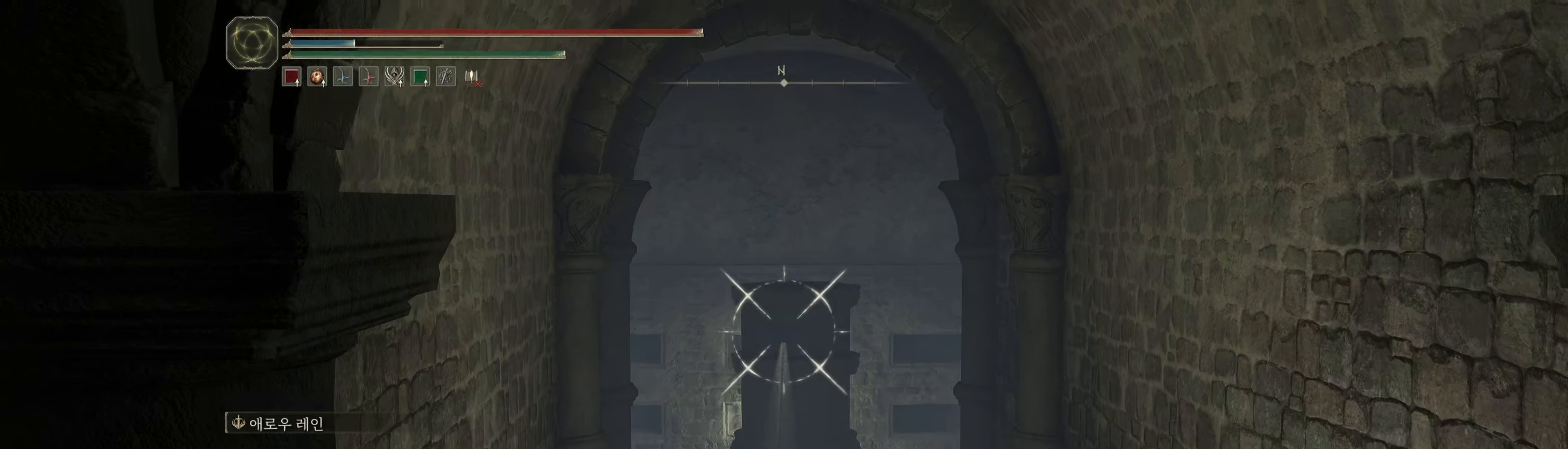
{"buttons": [], "left_stick": "right", "events": [[66, "L2", "up"], [233, "left_stick", "right"], [383, "L2", "down"], [400, "L2", "up"]]}
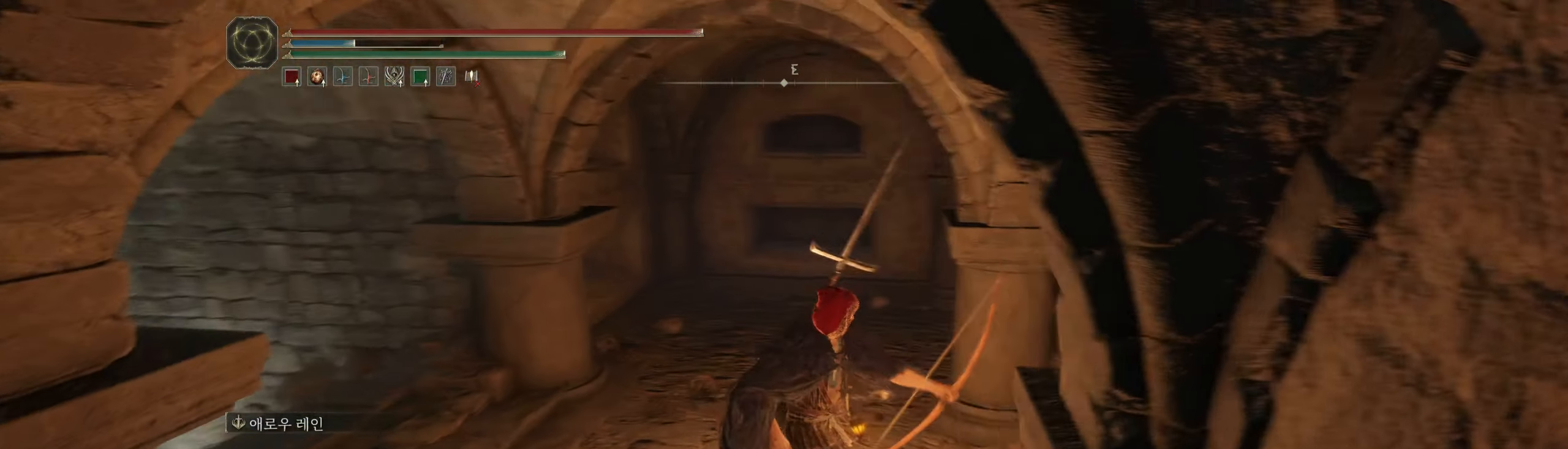
{"buttons": [], "left_stick": "up", "events": [[150, "left_stick", "up"]]}
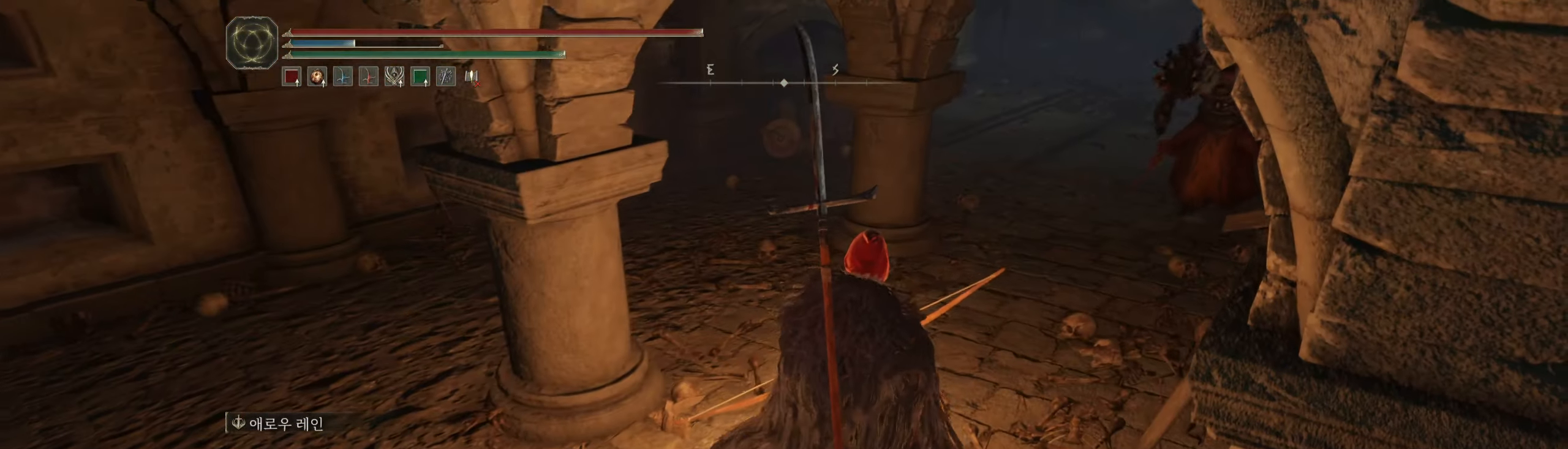
{"buttons": [], "left_stick": "up-left", "events": [[333, "left_stick", "up-left"]]}
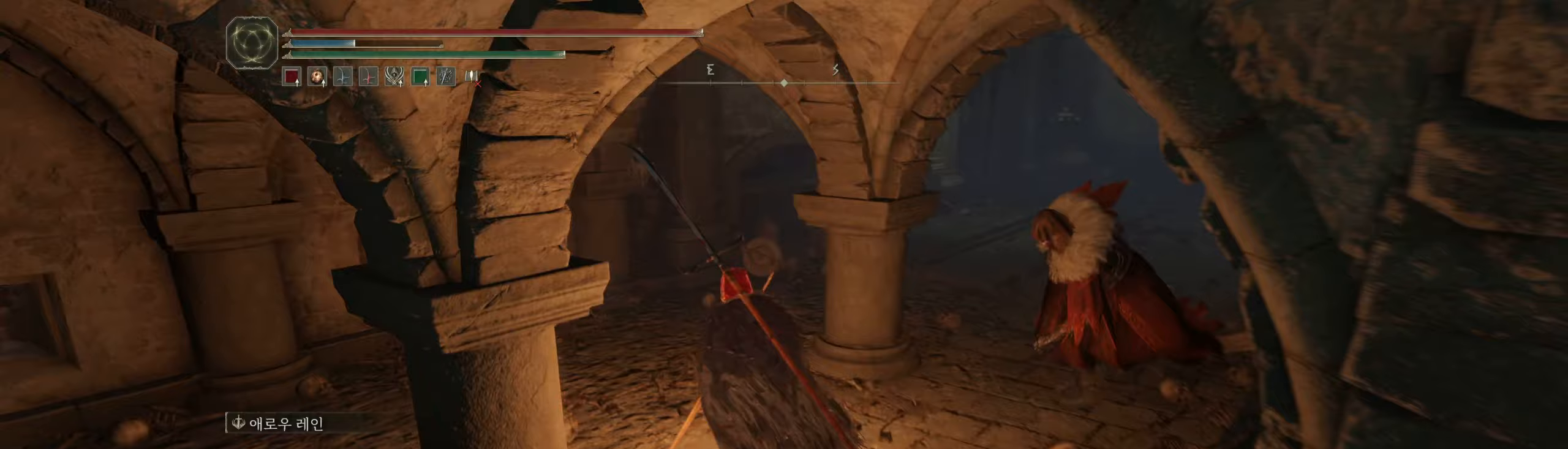
{"buttons": ["B"], "left_stick": "up", "events": [[150, "left_stick", "up"], [367, "B", "down"]]}
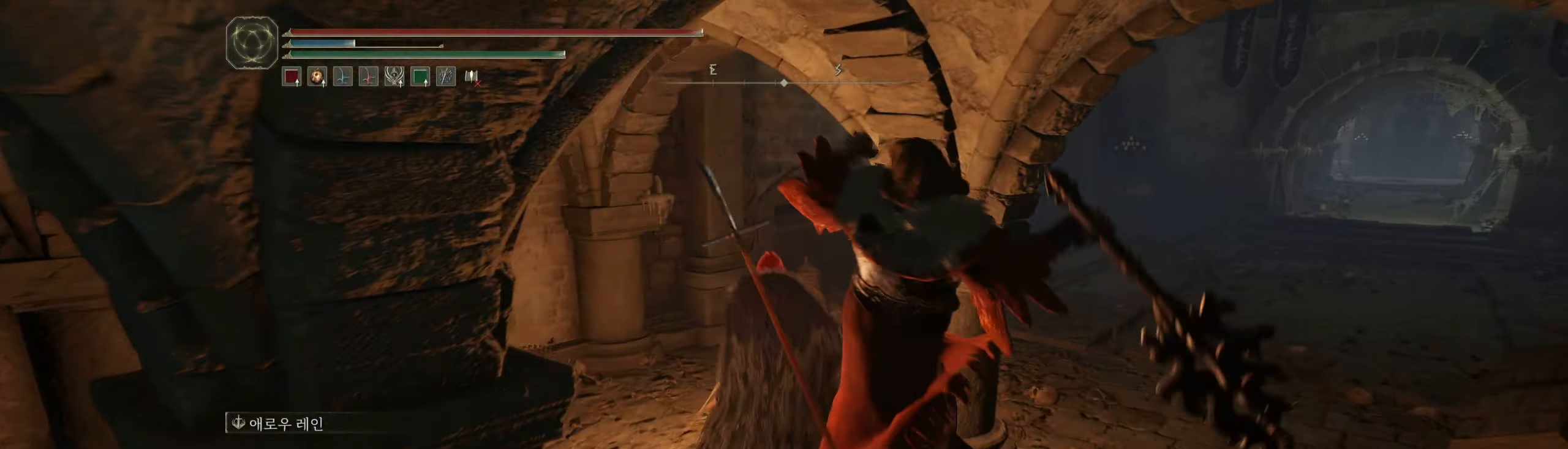
{"buttons": [], "left_stick": "right", "events": [[200, "B", "up"], [267, "left_stick", "up-right"], [450, "left_stick", "right"]]}
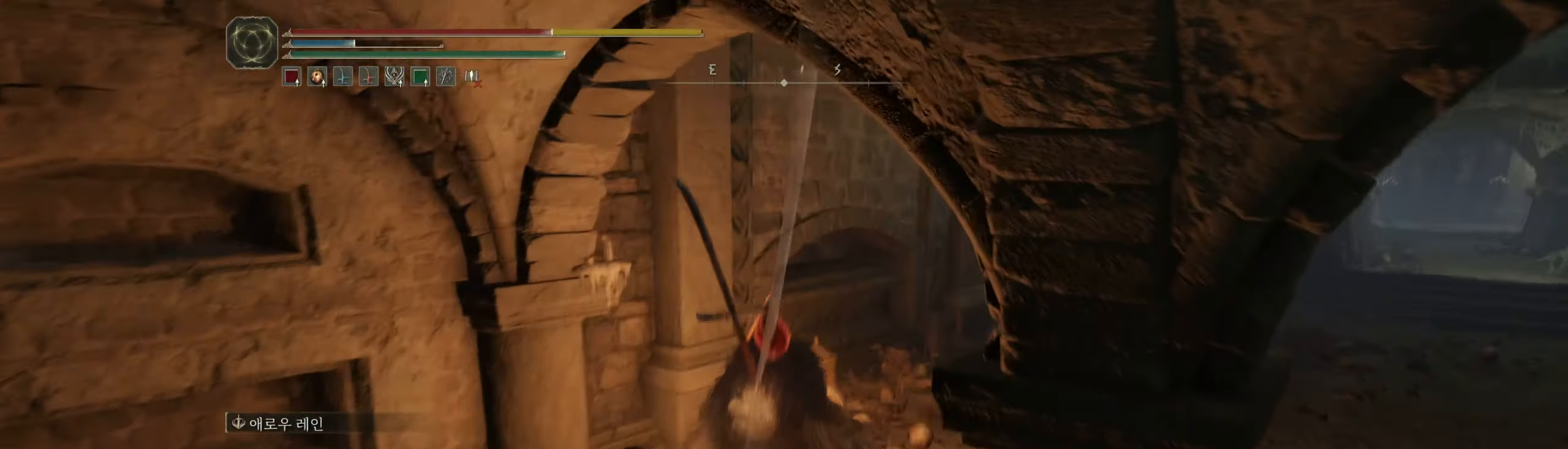
{"buttons": [], "left_stick": "right", "events": [[33, "B", "down"], [200, "B", "up"], [250, "B", "down"], [350, "B", "up"], [383, "B", "down"], [467, "B", "up"]]}
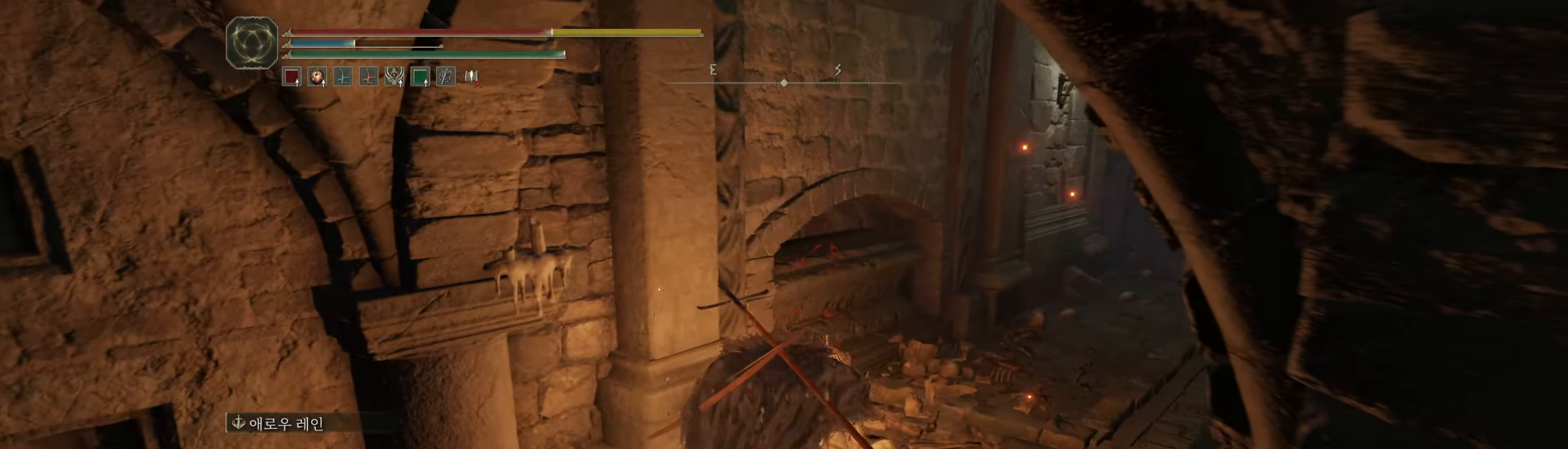
{"buttons": ["B"], "left_stick": "right", "events": [[33, "B", "down"], [133, "B", "up"], [183, "B", "down"], [317, "B", "up"], [400, "B", "down"]]}
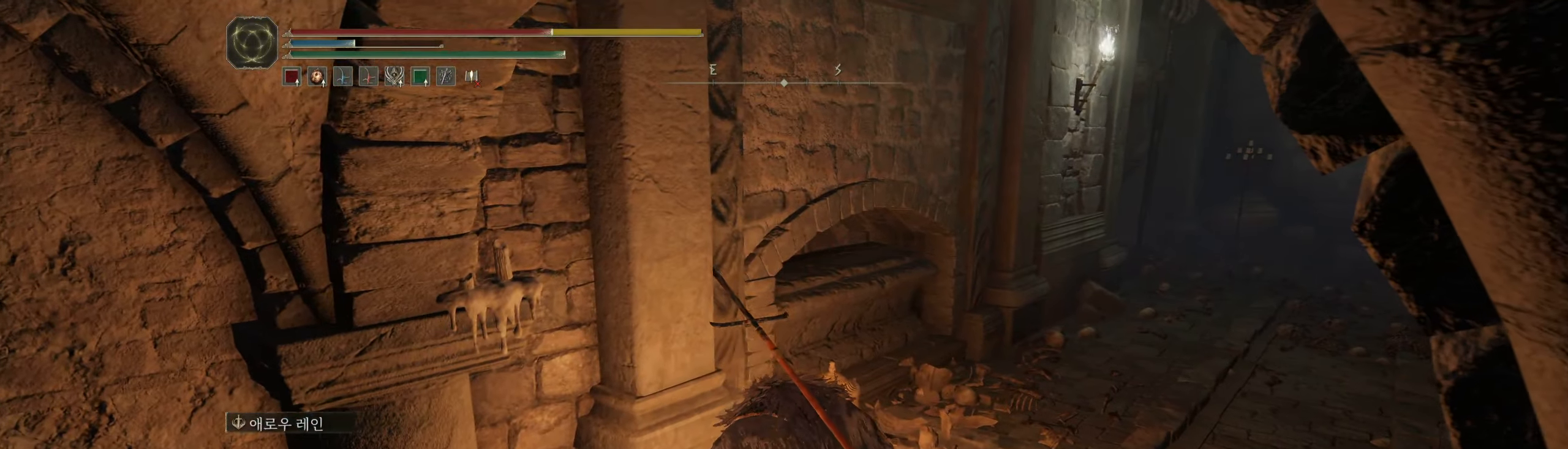
{"buttons": [], "left_stick": "right", "events": [[50, "B", "up"], [267, "B", "down"], [450, "B", "up"]]}
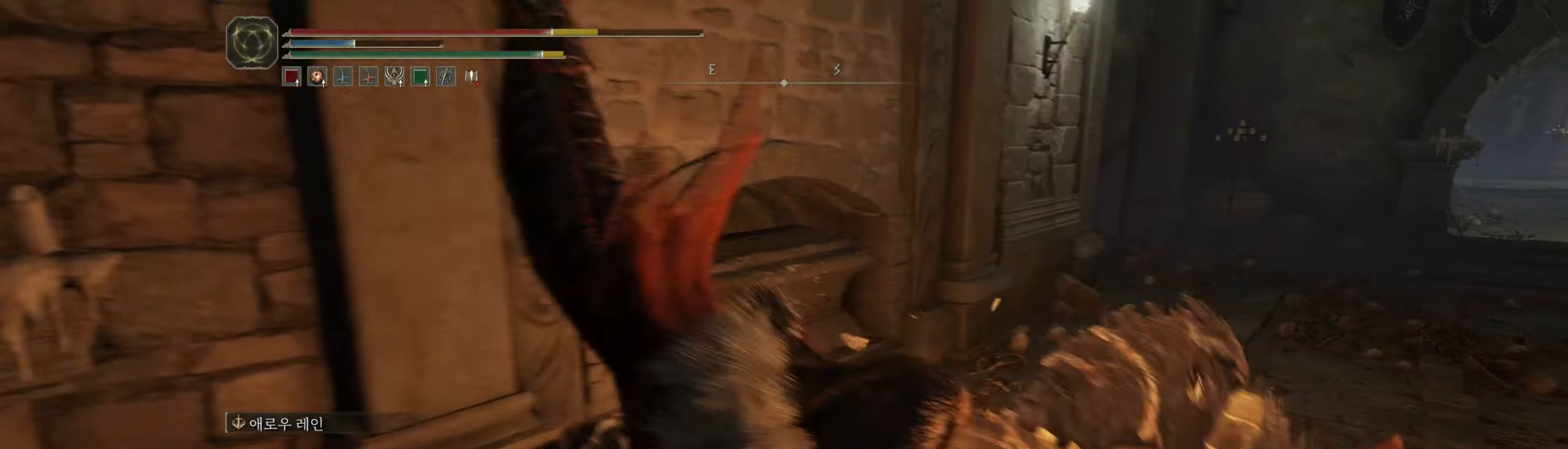
{"buttons": [], "left_stick": "right", "events": [[267, "B", "down"], [417, "B", "up"]]}
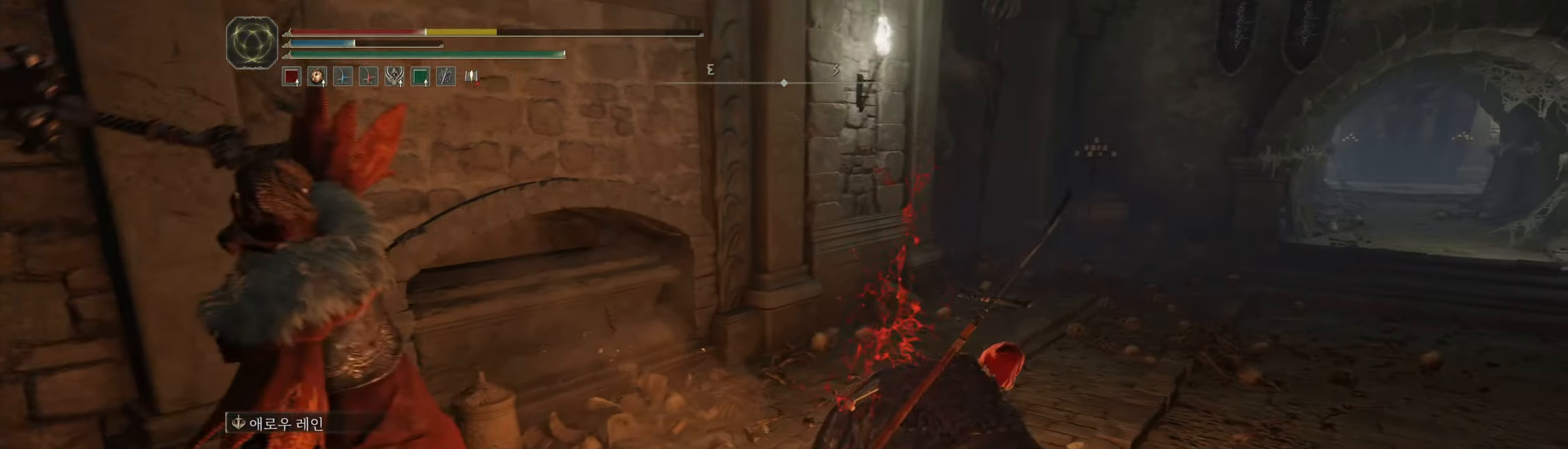
{"buttons": ["B"], "left_stick": "right", "events": [[67, "B", "down"], [217, "B", "up"], [317, "B", "down"], [433, "B", "up"], [500, "B", "down"]]}
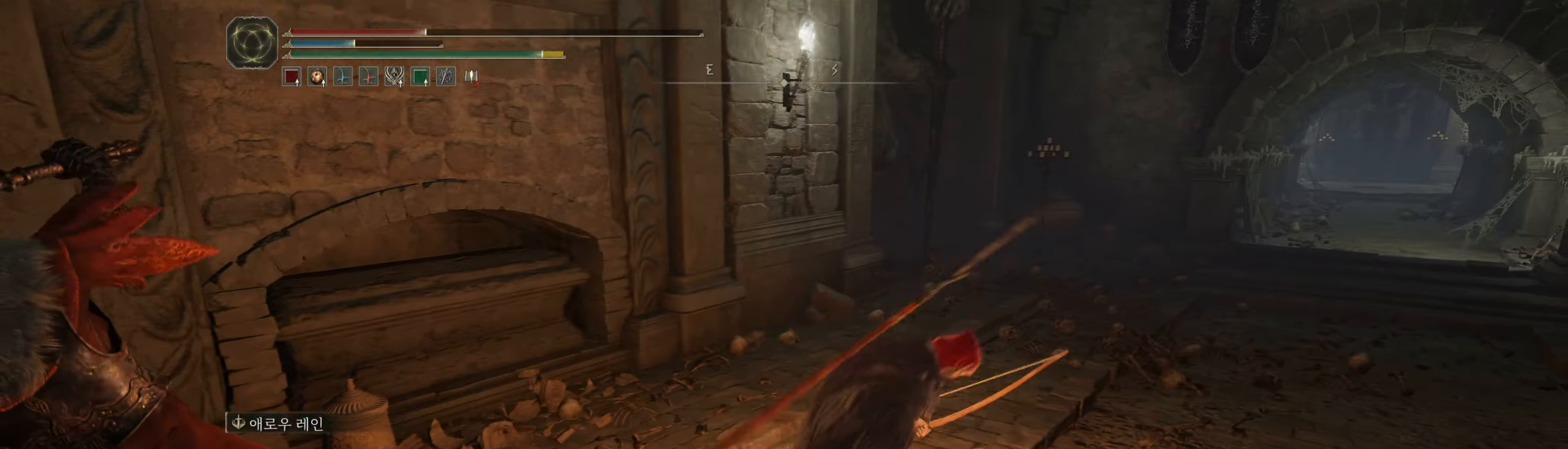
{"buttons": ["B"], "left_stick": "right", "events": [[133, "B", "up"], [500, "B", "down"]]}